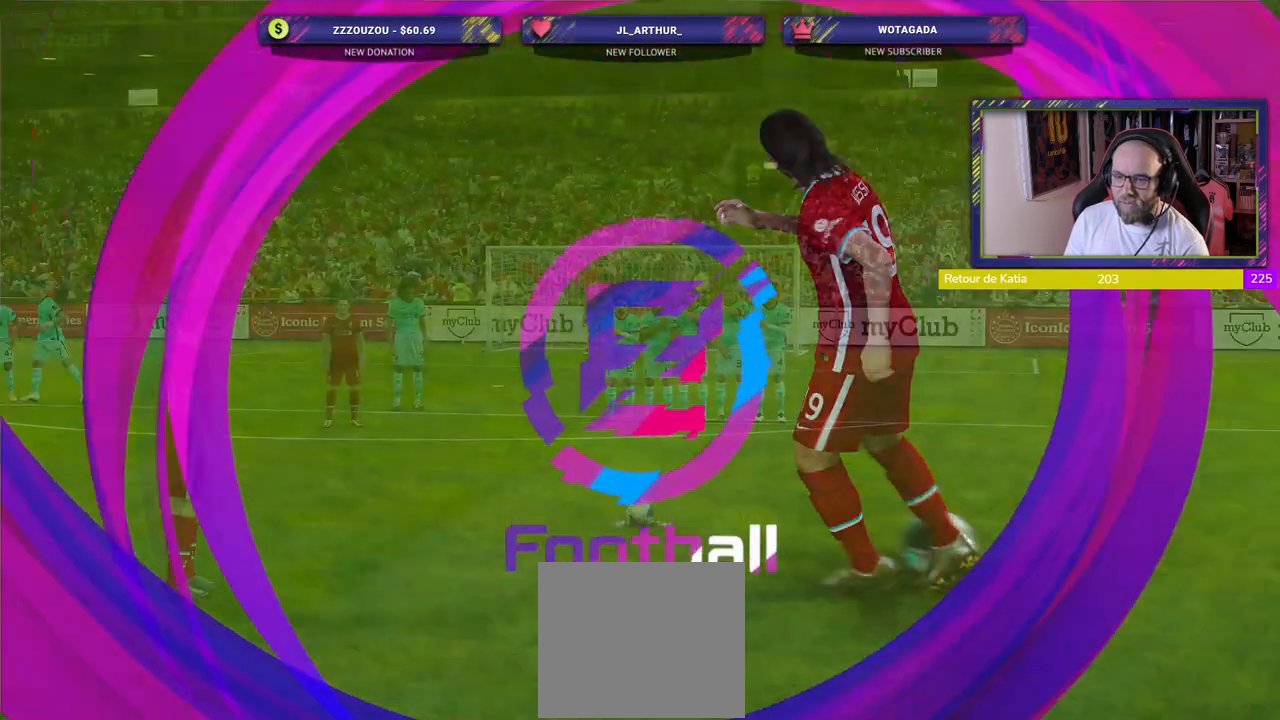
Gameplay with a controller (PlayStation layout); each line is a JSON object with the inputs held at the frame after it. "events" lists button and stick changes between this image and that frame as [ms after this image, input, new state], when the widget could be followed in between.
{"buttons": [], "left_stick": "center", "right_stick": "center", "events": []}
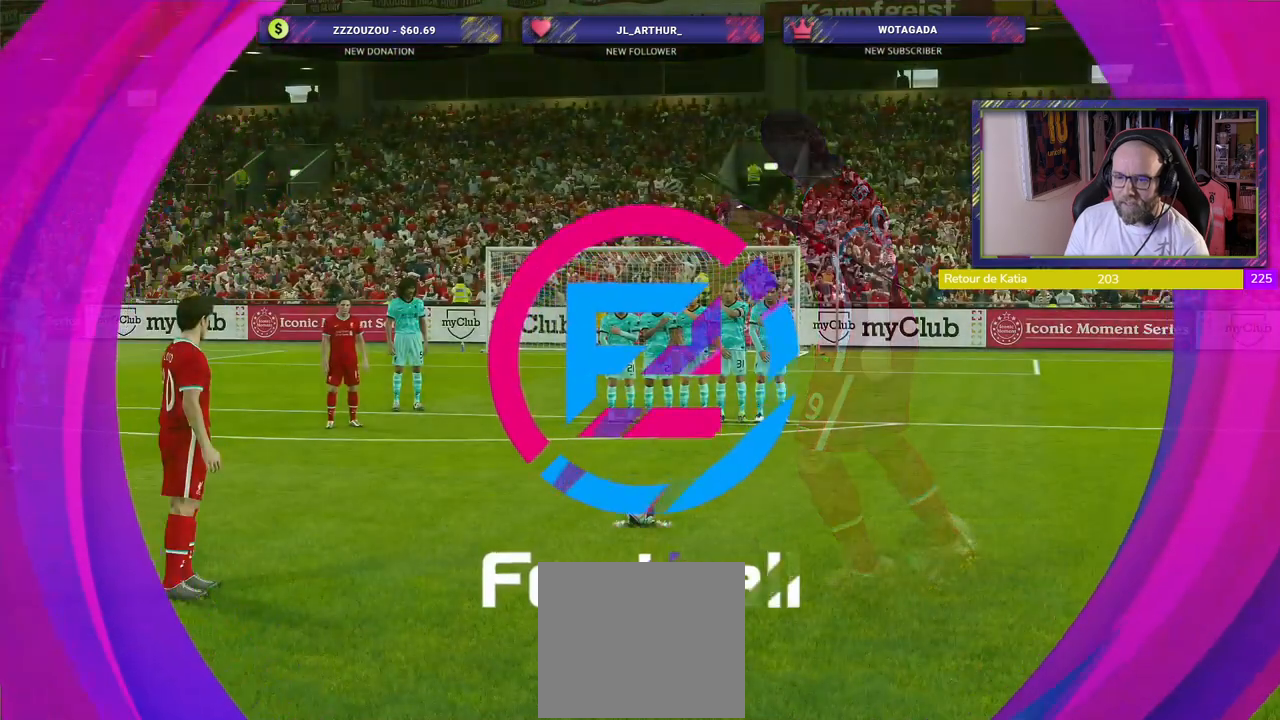
{"buttons": [], "left_stick": "center", "right_stick": "center", "events": []}
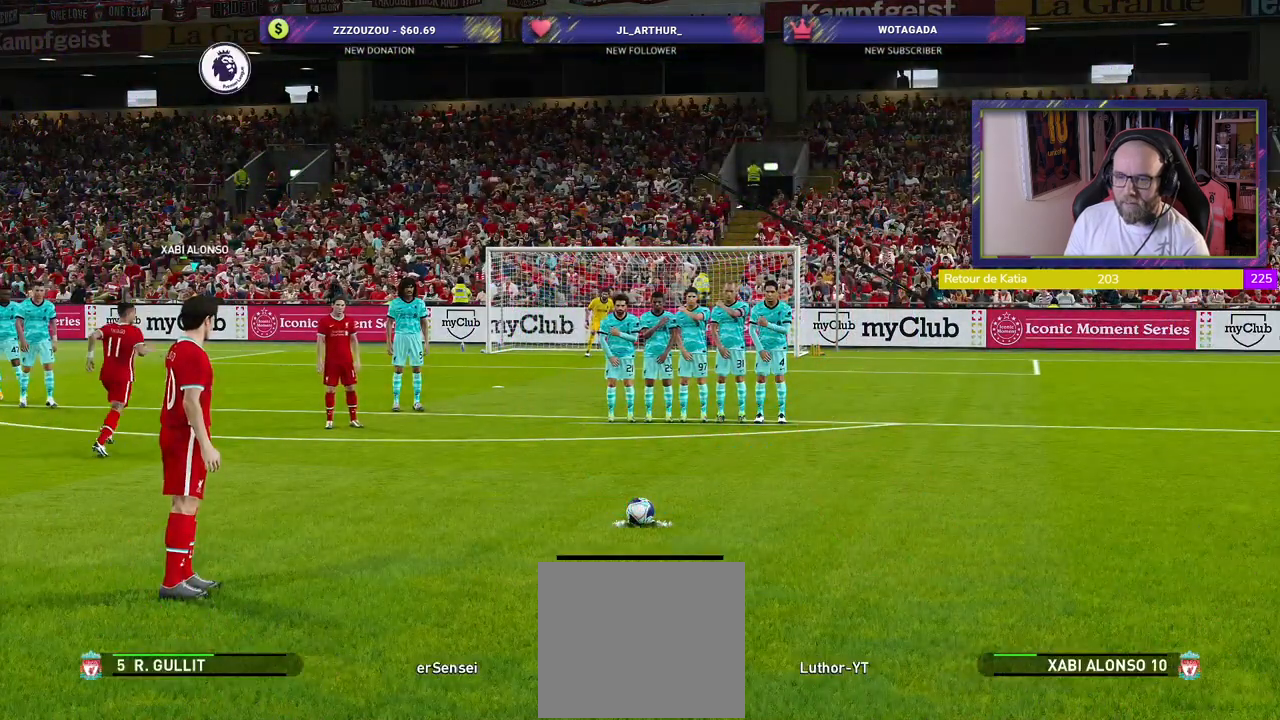
{"buttons": [], "left_stick": "center", "right_stick": "center", "events": []}
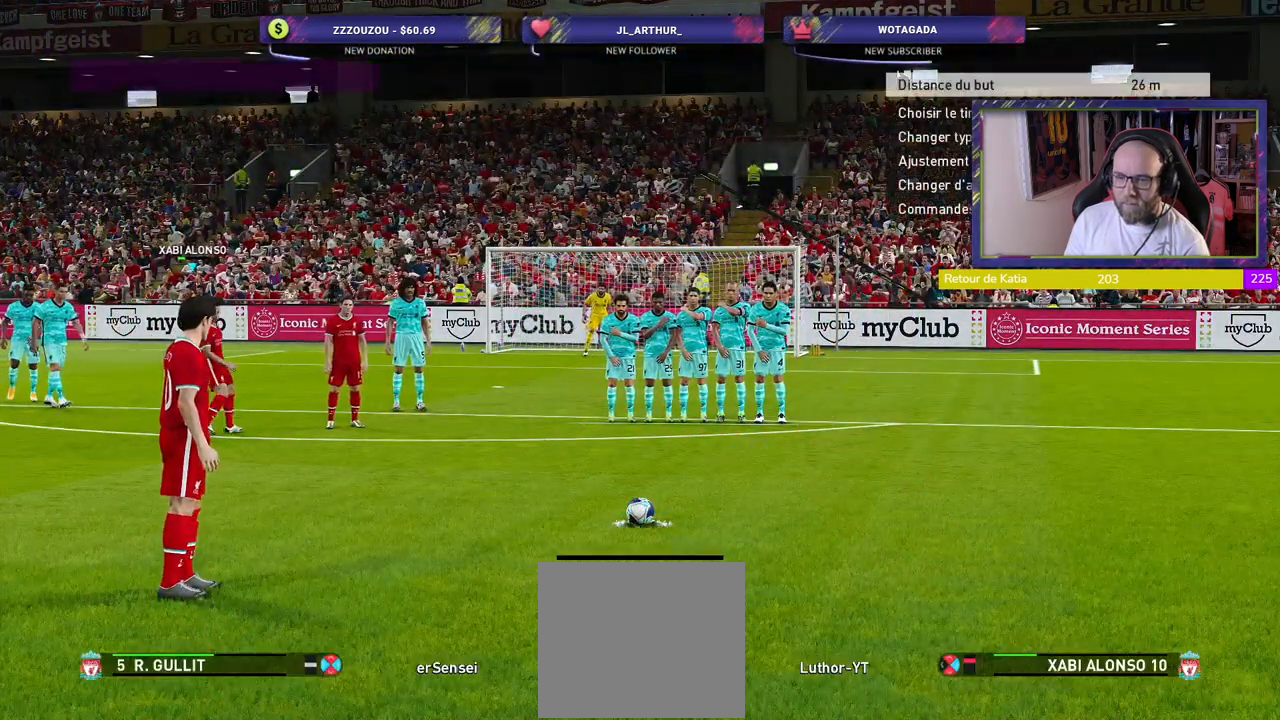
{"buttons": [], "left_stick": "left", "right_stick": "center", "events": [[200, "left_stick", "left"]]}
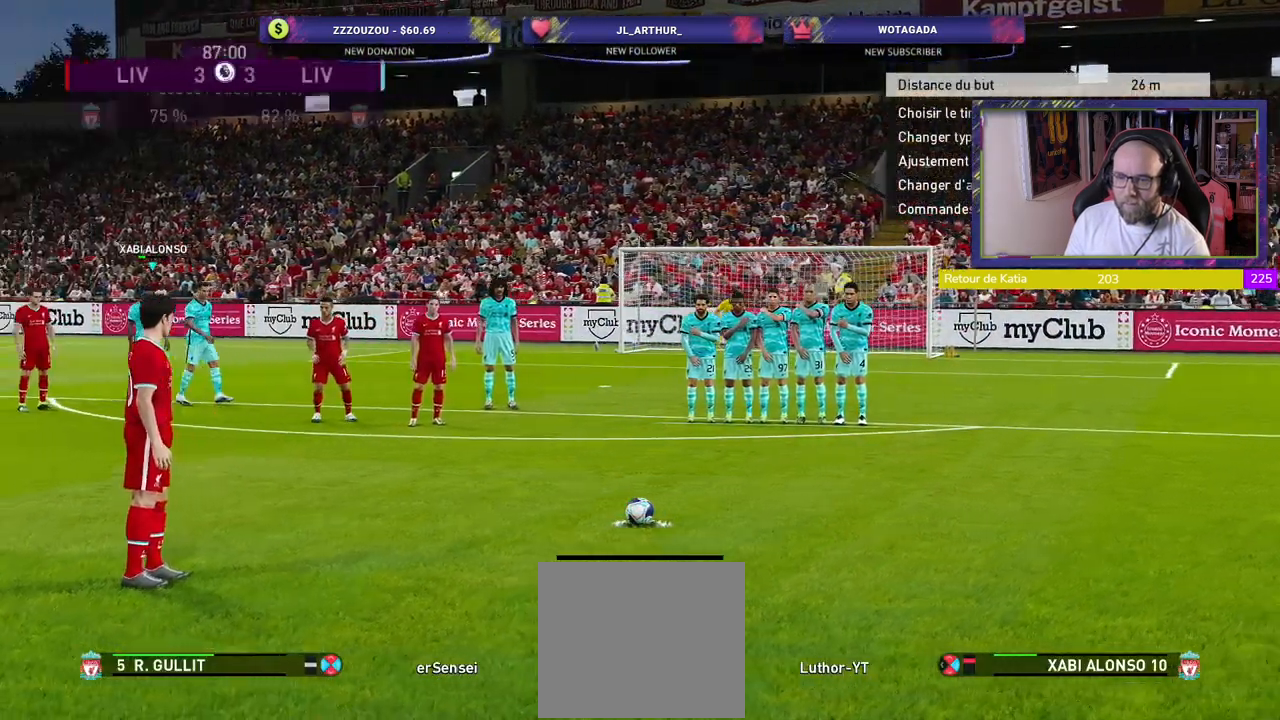
{"buttons": [], "left_stick": "left", "right_stick": "center", "events": [[240, "left_stick", "center"], [360, "left_stick", "left"]]}
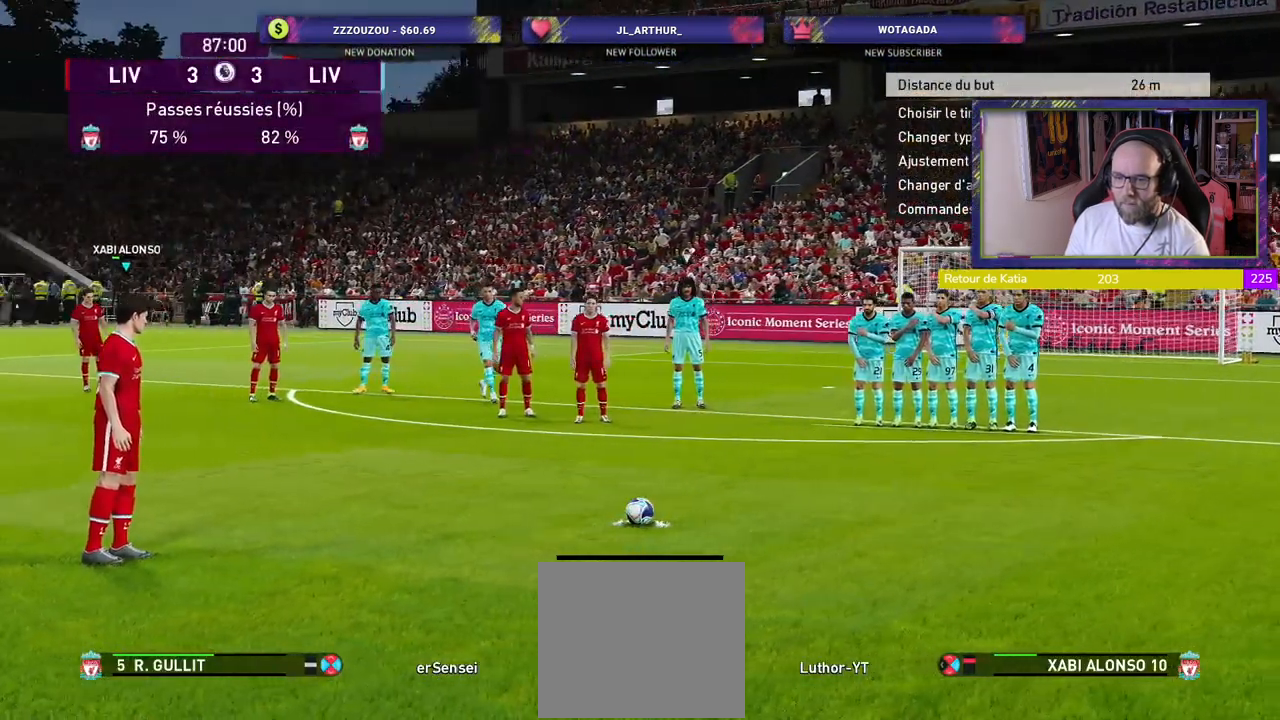
{"buttons": [], "left_stick": "center", "right_stick": "center", "events": [[20, "left_stick", "center"], [280, "left_stick", "left"], [440, "left_stick", "center"]]}
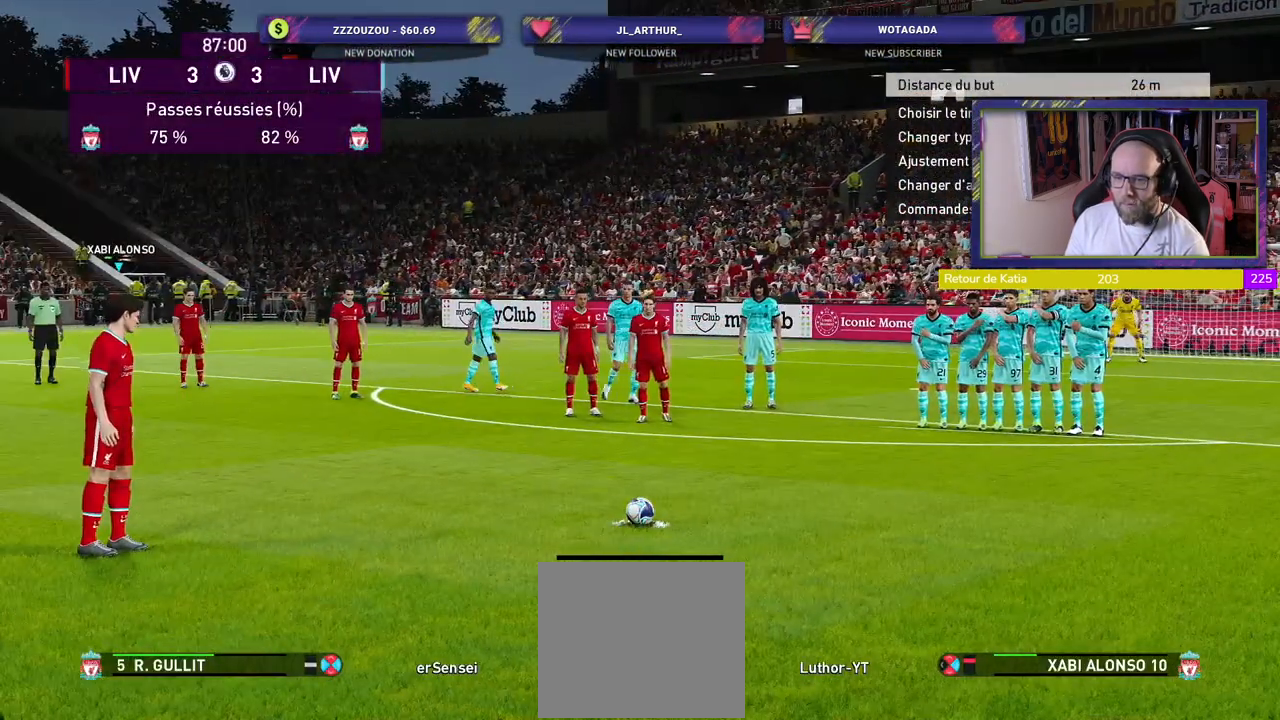
{"buttons": [], "left_stick": "center", "right_stick": "center", "events": [[300, "left_stick", "right"], [440, "left_stick", "center"]]}
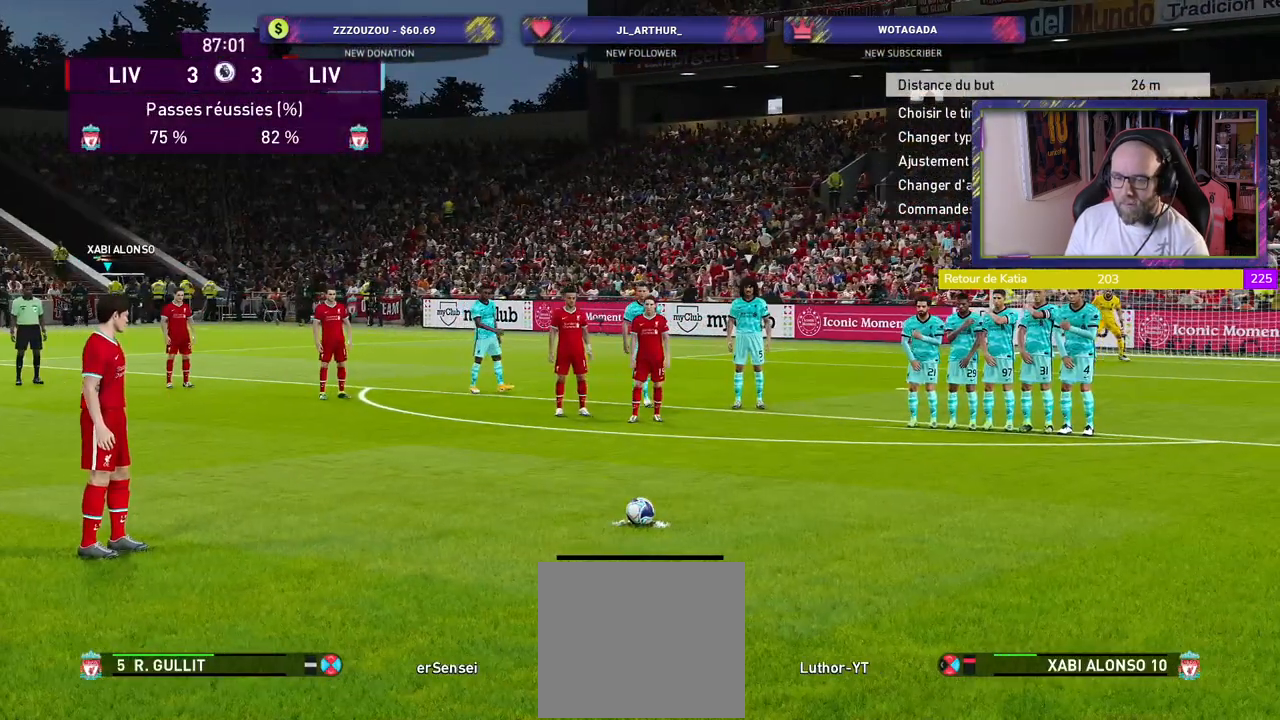
{"buttons": ["CROSS"], "left_stick": "center", "right_stick": "center", "events": [[360, "CROSS", "down"]]}
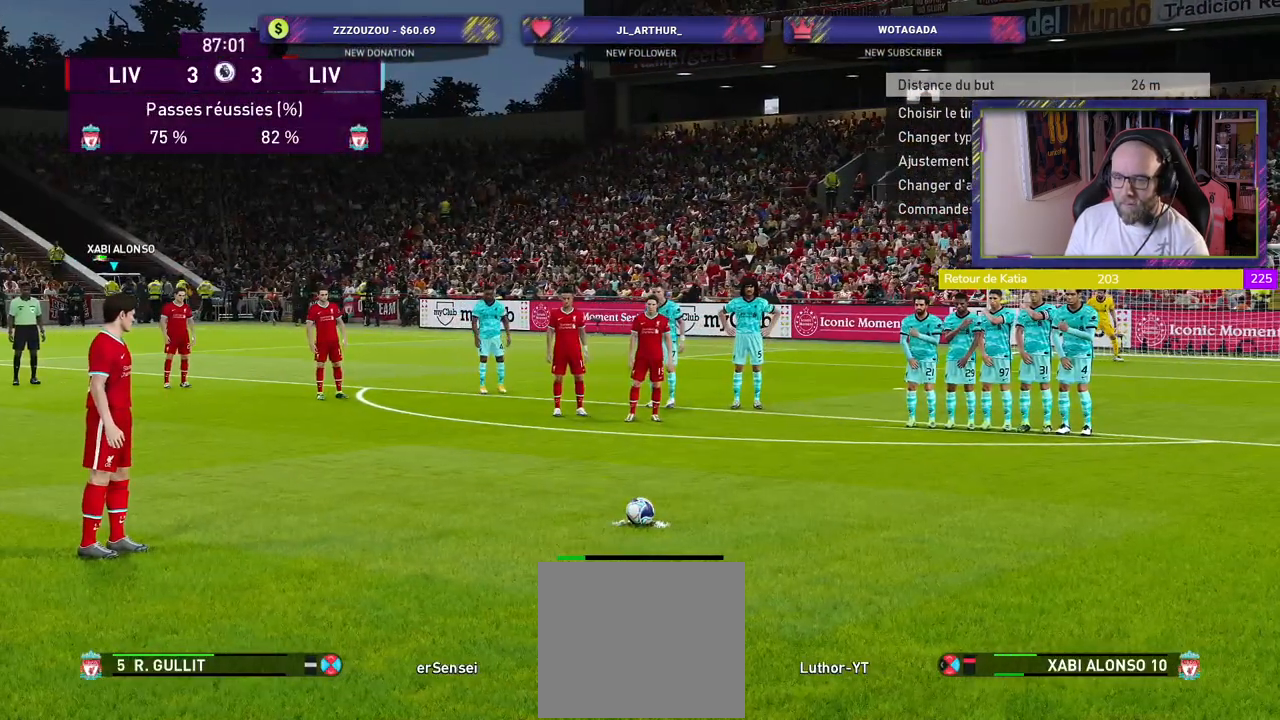
{"buttons": [], "left_stick": "center", "right_stick": "center", "events": [[20, "CROSS", "up"]]}
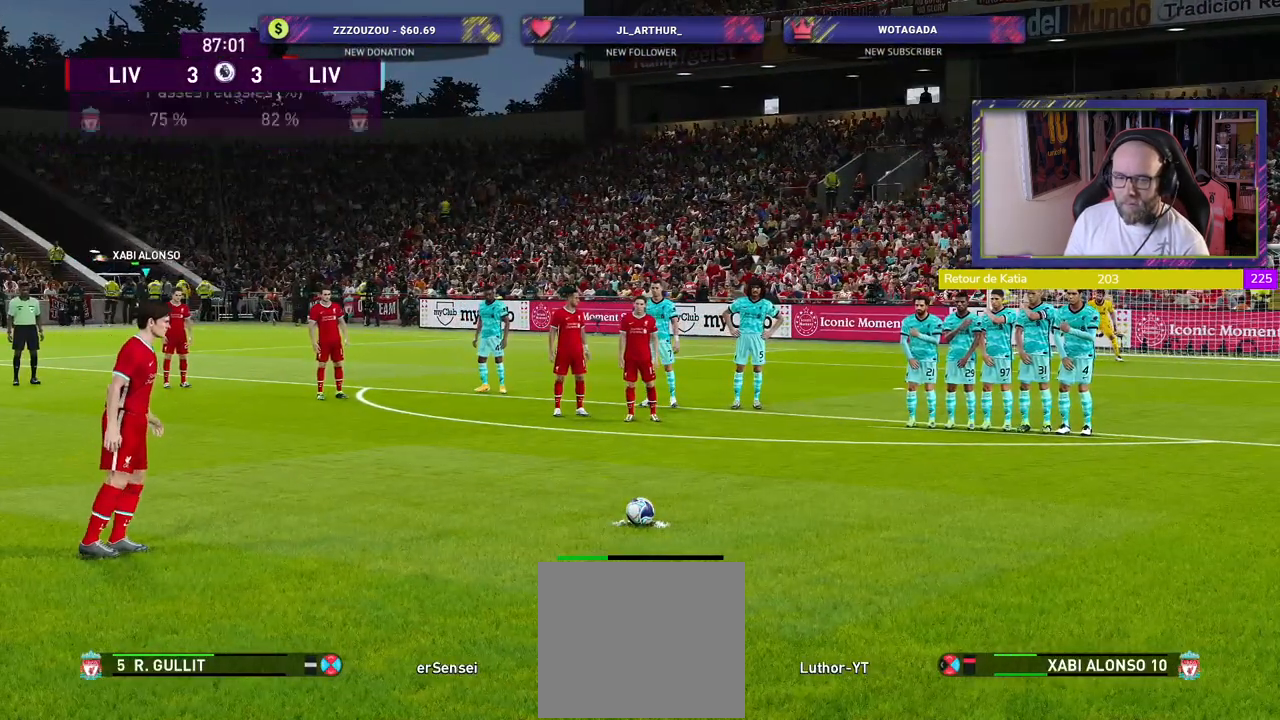
{"buttons": [], "left_stick": "center", "right_stick": "center", "events": []}
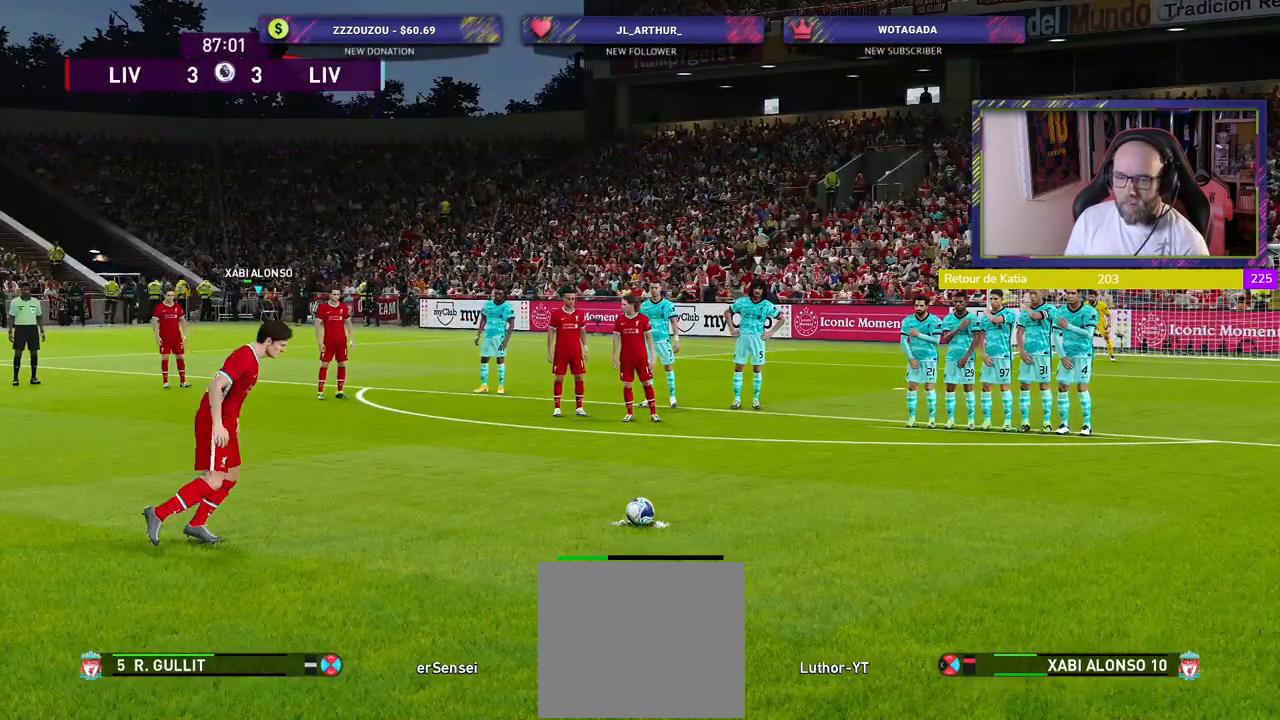
{"buttons": [], "left_stick": "center", "right_stick": "center", "events": []}
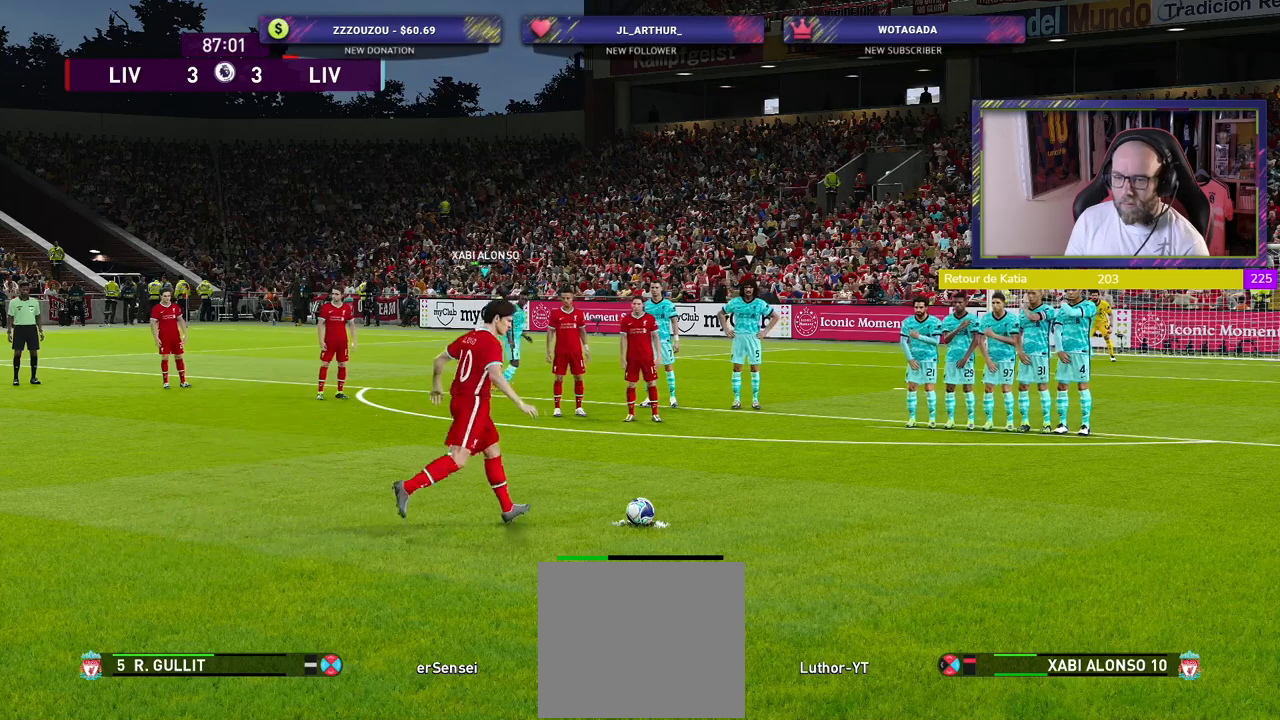
{"buttons": [], "left_stick": "center", "right_stick": "center", "events": []}
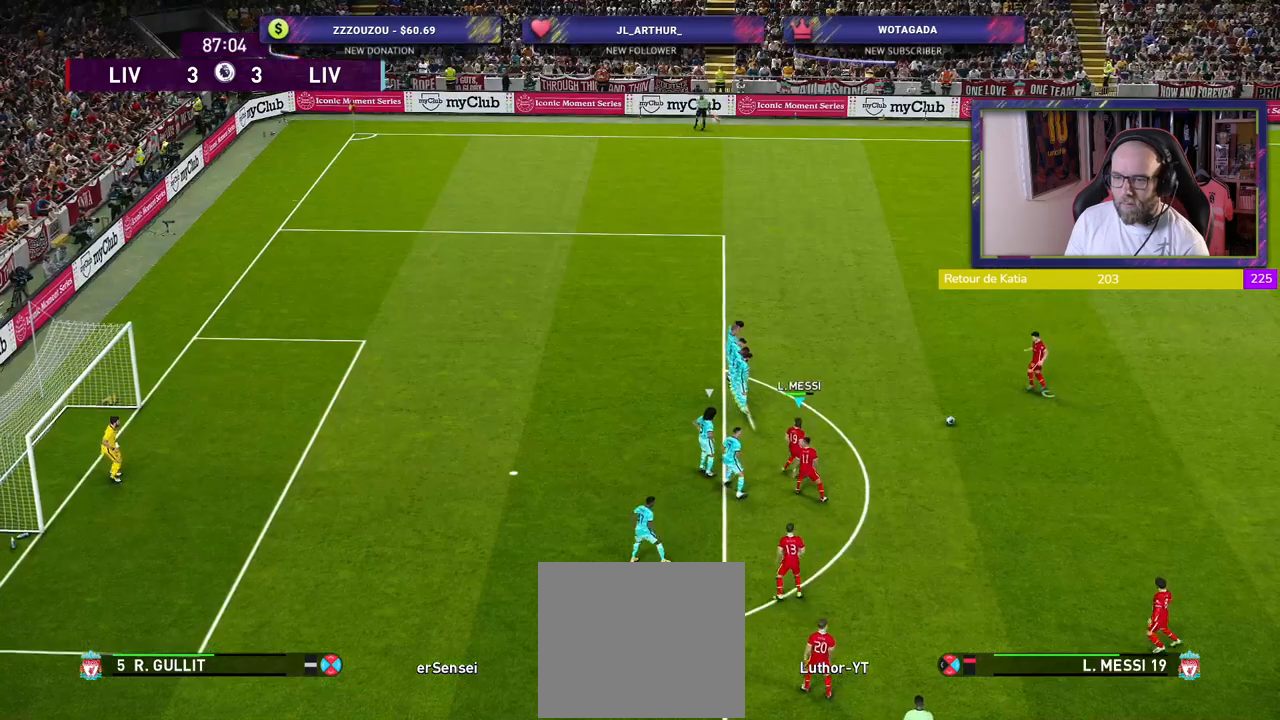
{"buttons": [], "left_stick": "right", "right_stick": "center", "events": [[440, "left_stick", "right"]]}
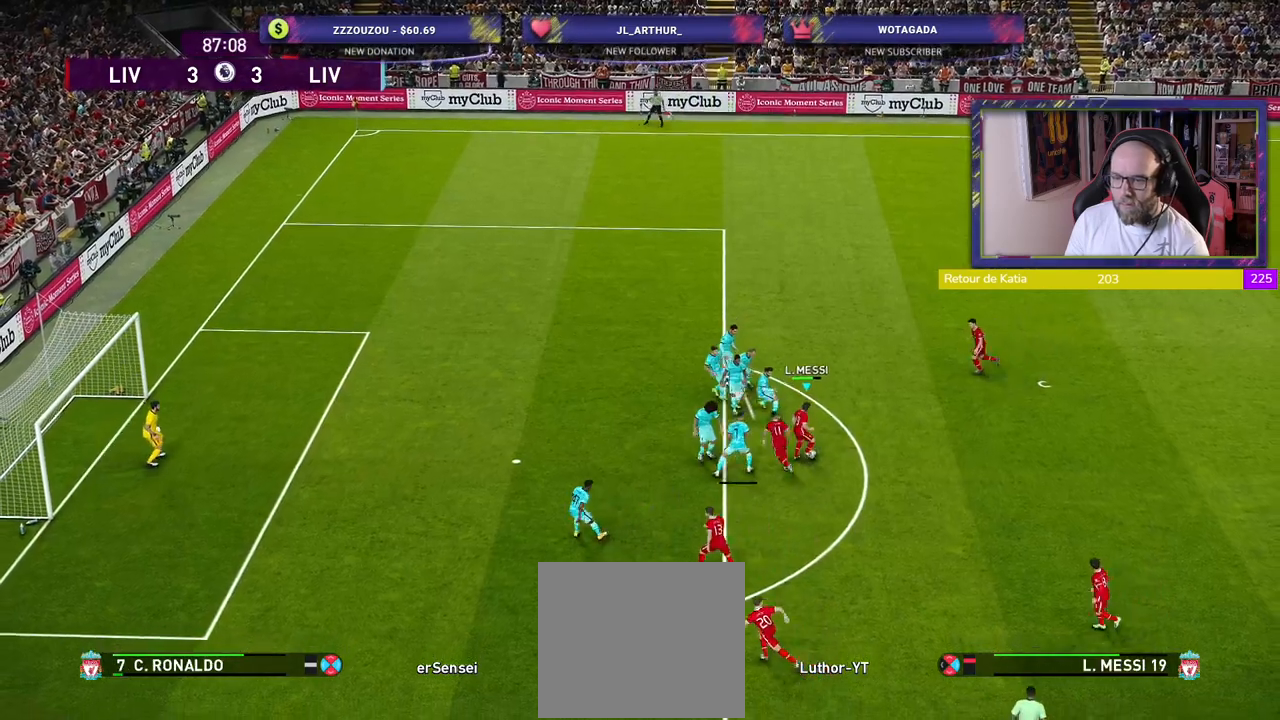
{"buttons": [], "left_stick": "down-right", "right_stick": "center", "events": [[180, "left_stick", "down-right"]]}
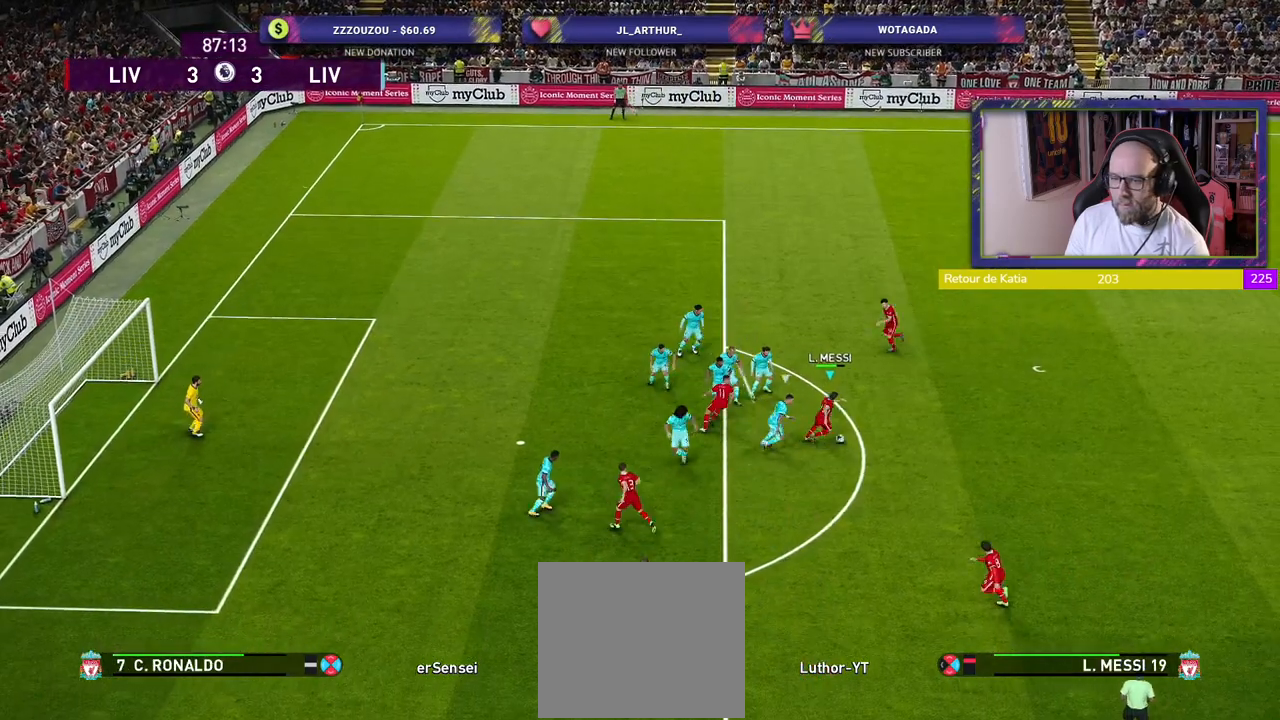
{"buttons": [], "left_stick": "center", "right_stick": "center", "events": [[40, "CROSS", "down"], [40, "L1", "down"], [40, "left_stick", "down"], [120, "CROSS", "up"], [200, "L1", "up"], [380, "left_stick", "center"]]}
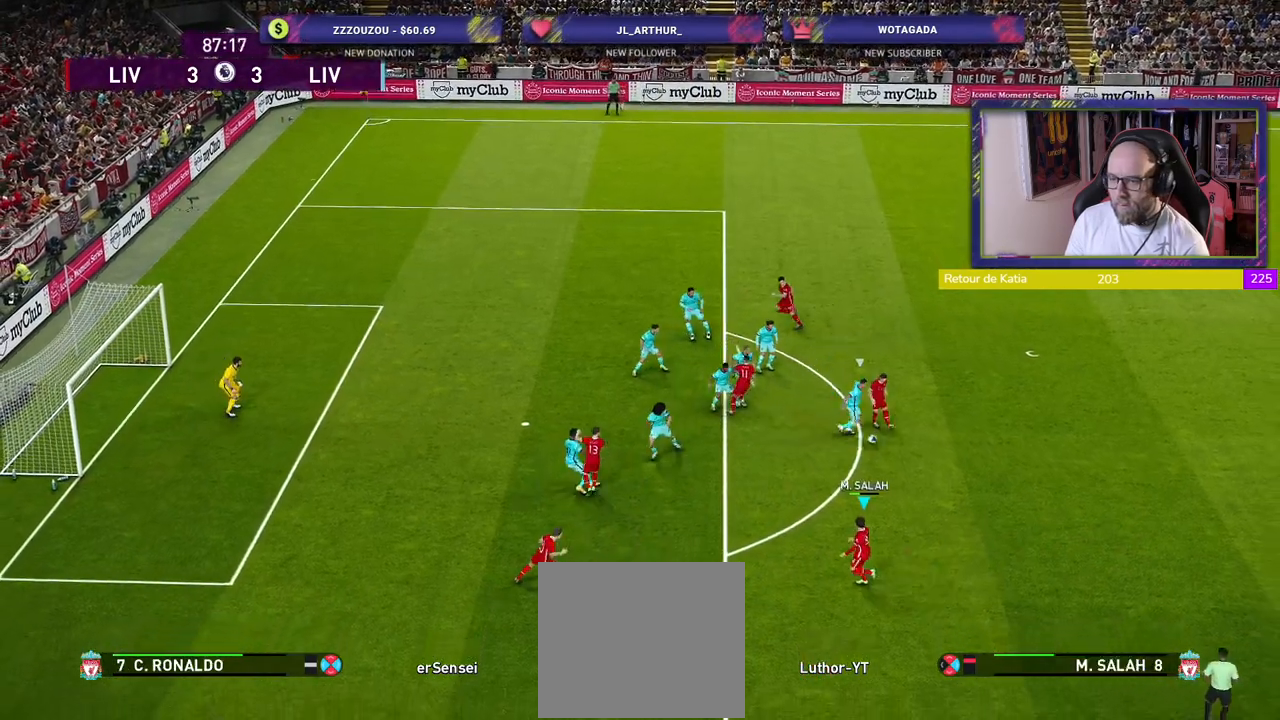
{"buttons": [], "left_stick": "up", "right_stick": "center", "events": [[320, "left_stick", "up-right"], [480, "left_stick", "up"]]}
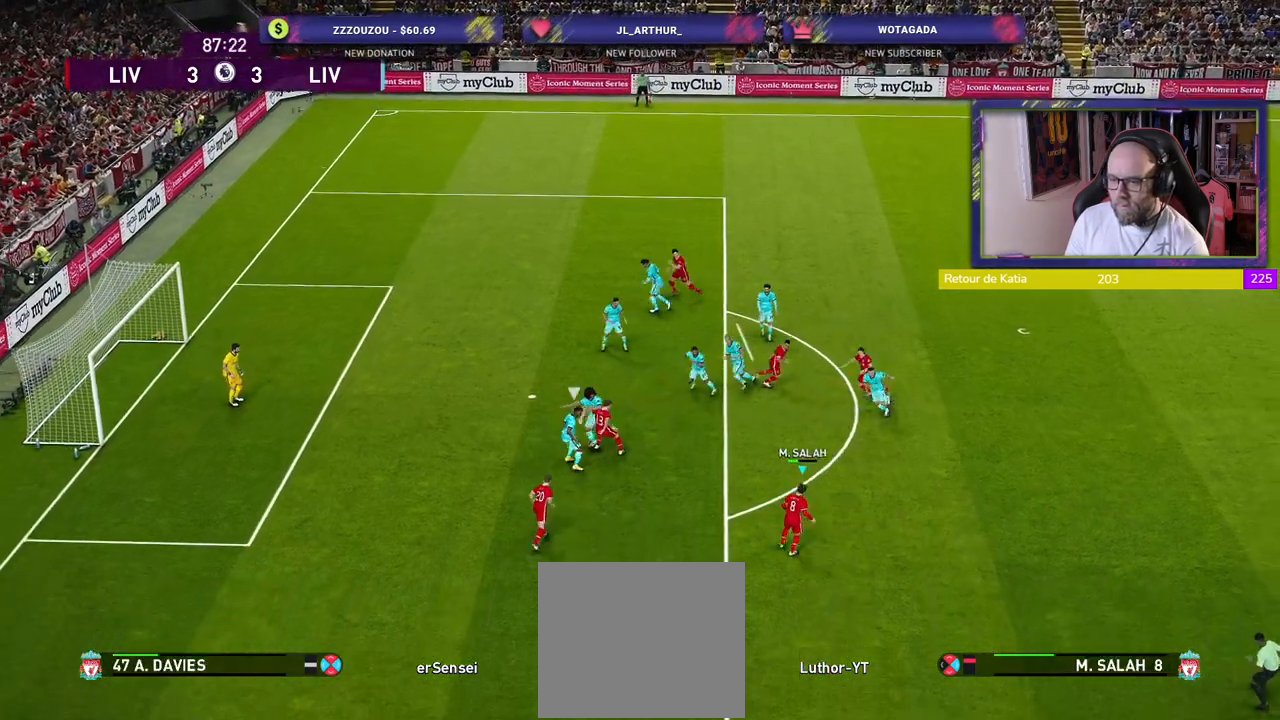
{"buttons": [], "left_stick": "right", "right_stick": "center", "events": [[420, "left_stick", "right"]]}
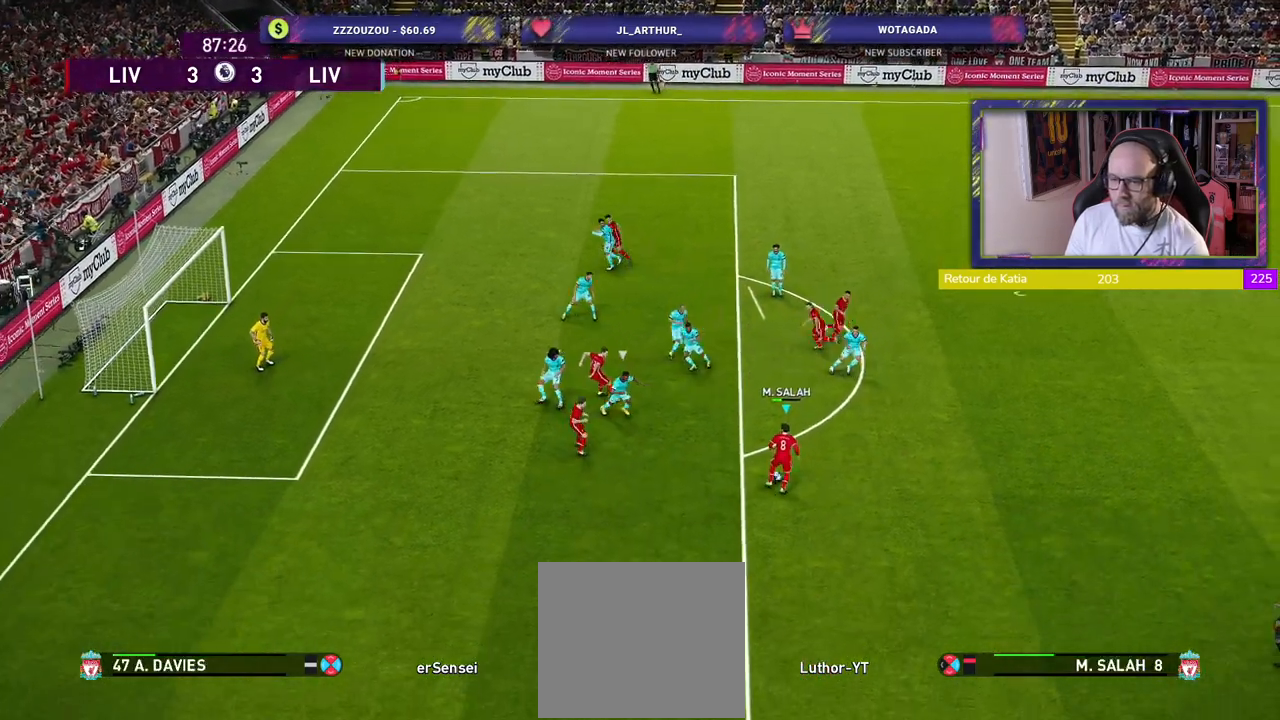
{"buttons": [], "left_stick": "down", "right_stick": "center", "events": [[20, "left_stick", "down-right"], [340, "left_stick", "down"]]}
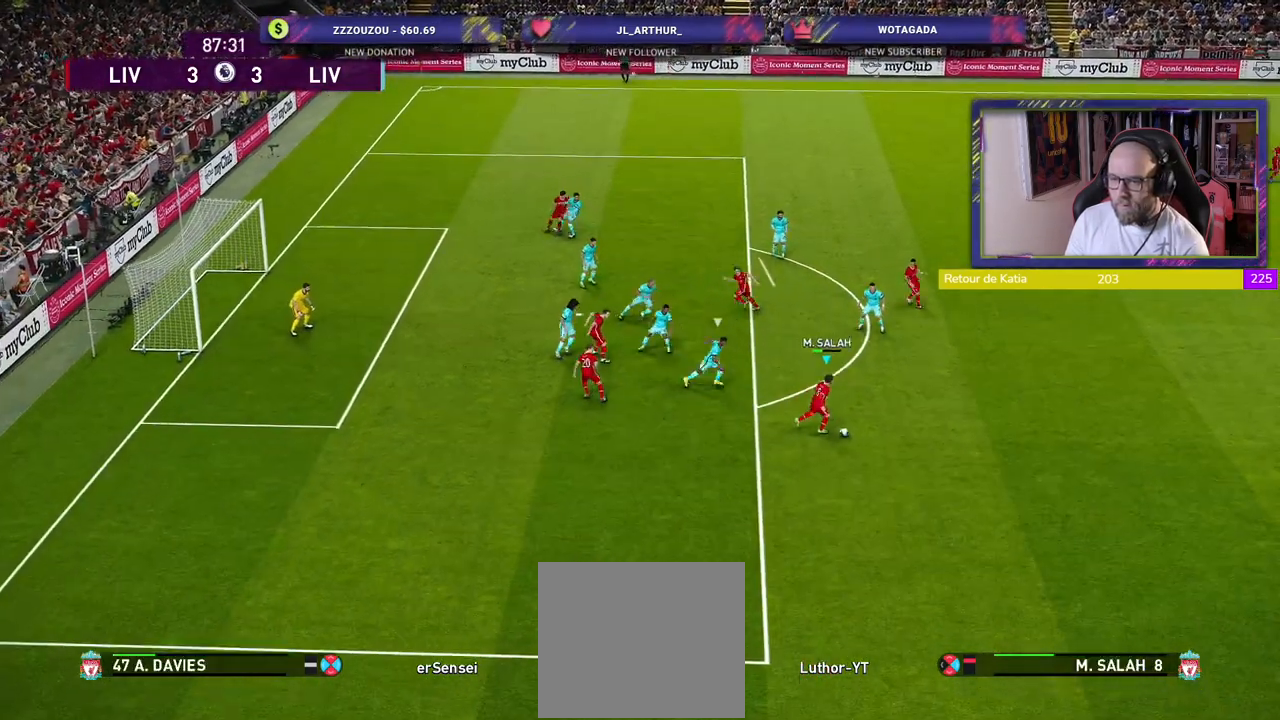
{"buttons": [], "left_stick": "right", "right_stick": "center", "events": [[280, "left_stick", "right"]]}
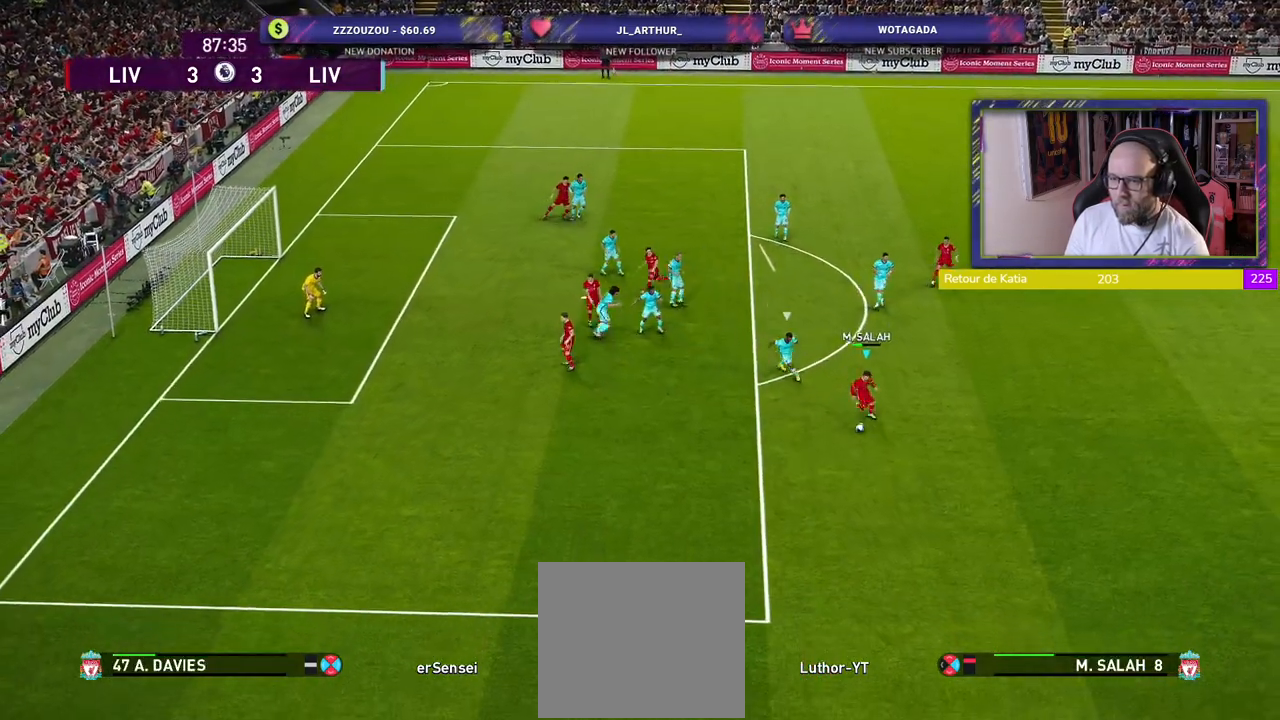
{"buttons": [], "left_stick": "up-right", "right_stick": "center", "events": [[500, "left_stick", "up-right"]]}
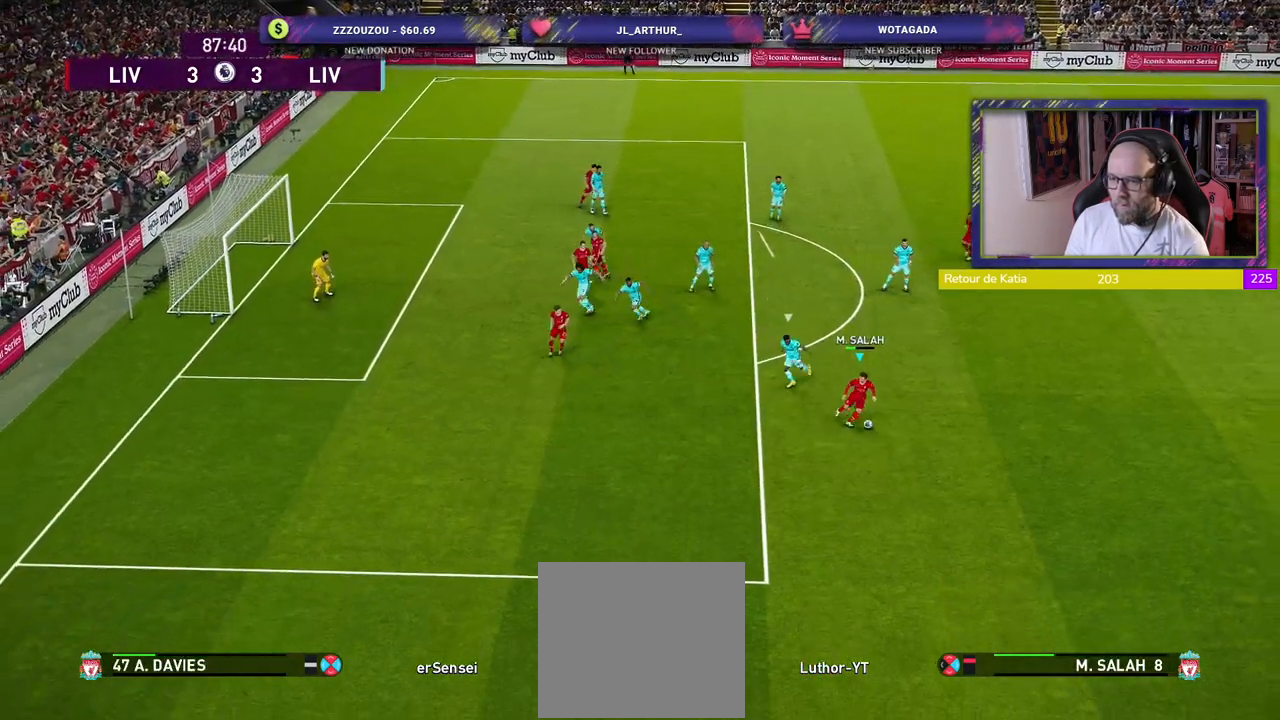
{"buttons": [], "left_stick": "up", "right_stick": "center", "events": [[220, "left_stick", "up"]]}
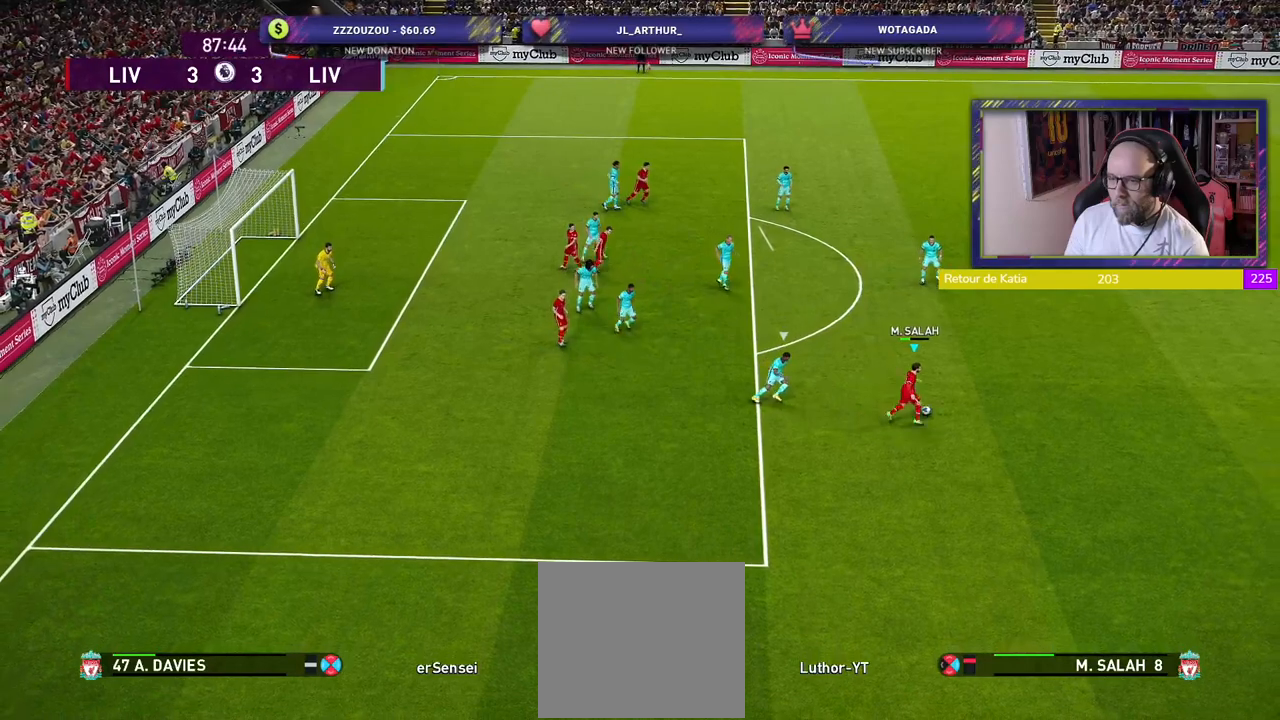
{"buttons": [], "left_stick": "up", "right_stick": "center", "events": []}
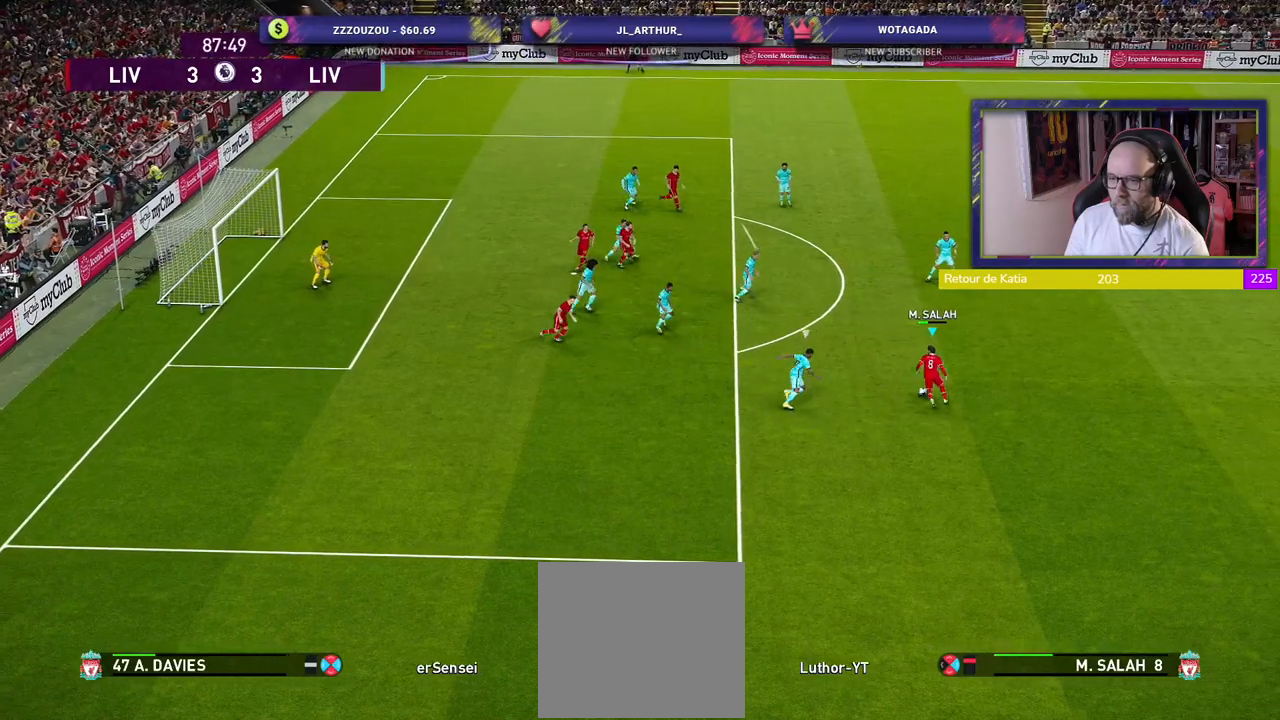
{"buttons": [], "left_stick": "up-right", "right_stick": "center", "events": [[40, "left_stick", "up-right"]]}
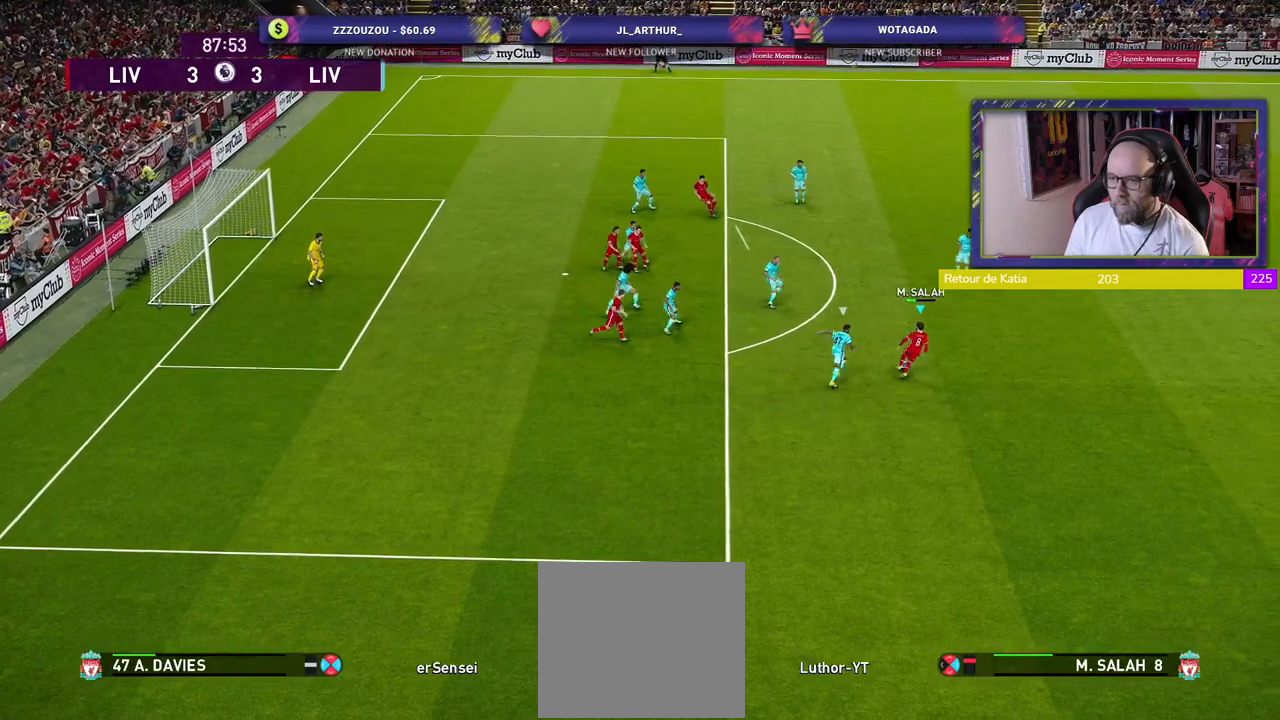
{"buttons": [], "left_stick": "down", "right_stick": "center", "events": [[160, "left_stick", "down-right"], [420, "left_stick", "down"]]}
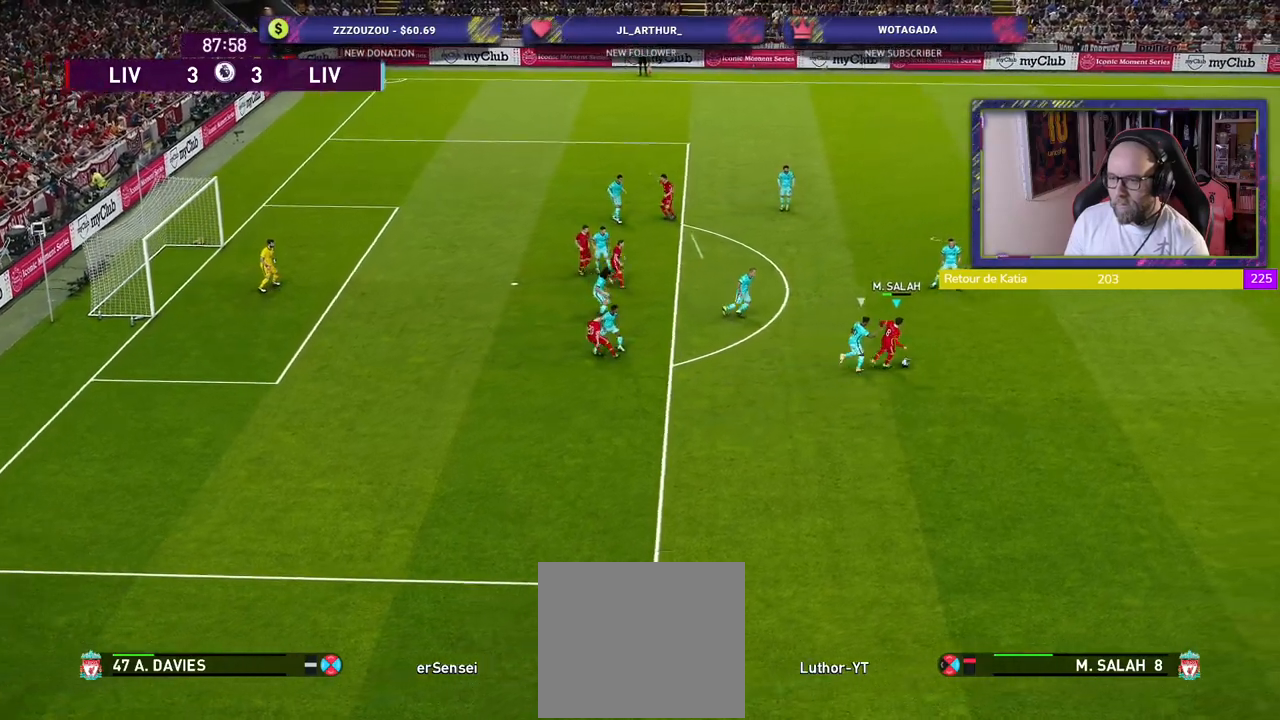
{"buttons": [], "left_stick": "down", "right_stick": "center", "events": []}
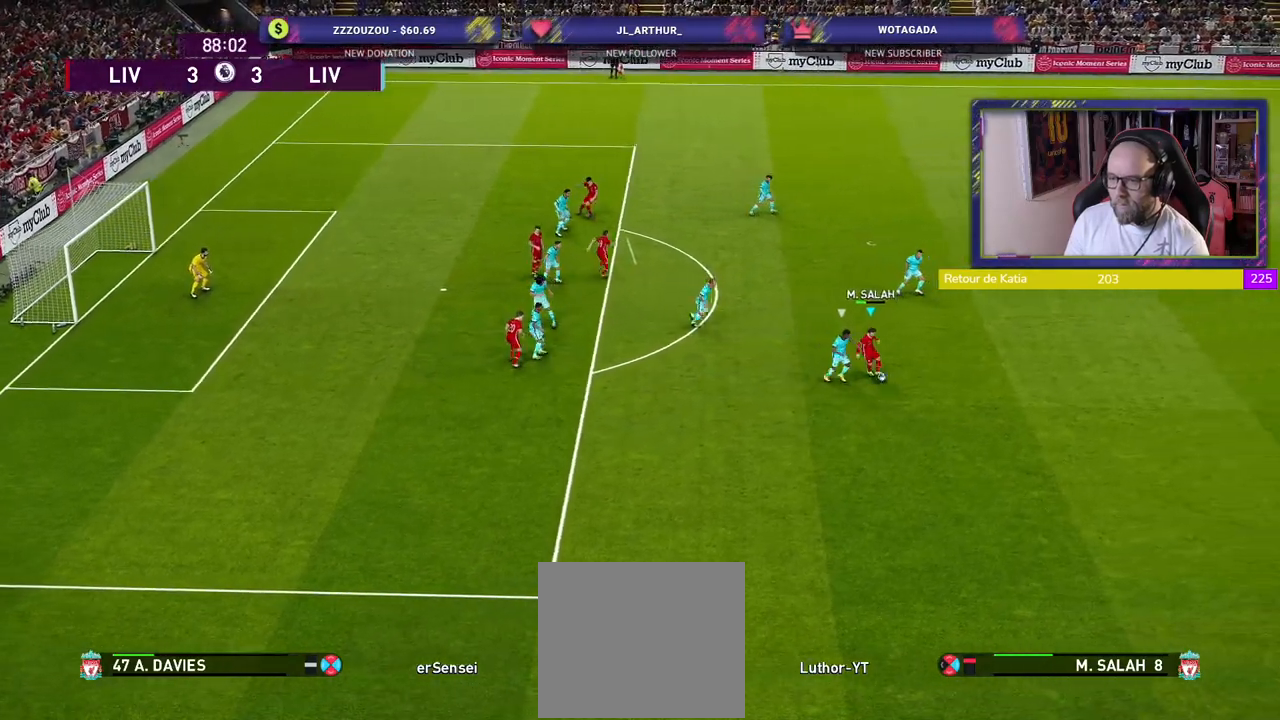
{"buttons": [], "left_stick": "right", "right_stick": "center", "events": [[40, "left_stick", "right"]]}
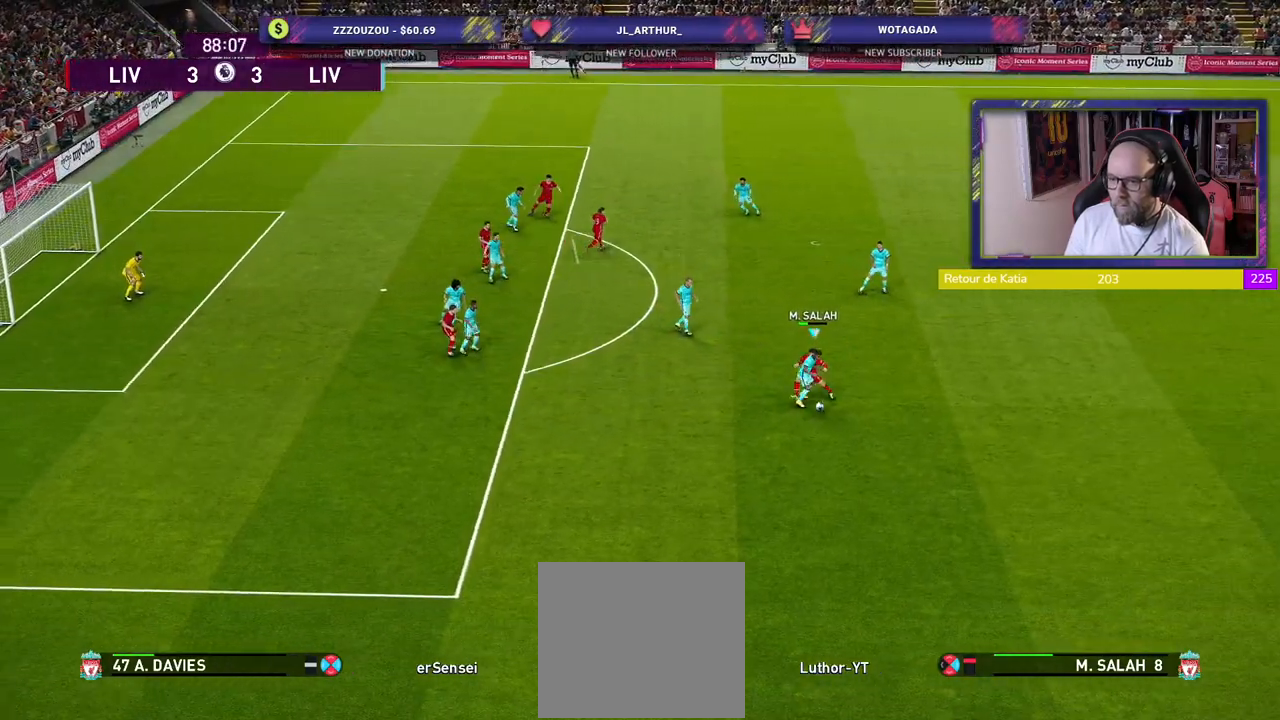
{"buttons": ["R2"], "left_stick": "down-right", "right_stick": "center", "events": [[160, "R2", "down"], [380, "left_stick", "down-right"]]}